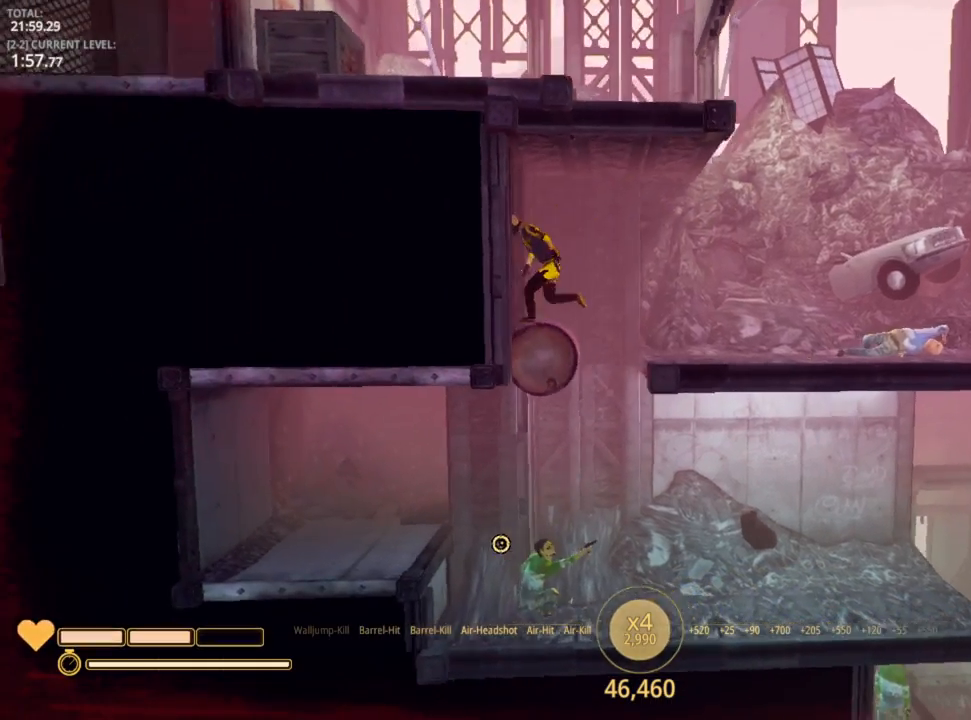
Gameplay with keyboard and mouse; each line is a JSON object with the keys and mouse buttons held at the frame after it. "events" lists presses ("down") and releases ("up") of "1", "2", "3", "4", "5", "a", "alt", "c", "caps_lock", "ctrl", "d", "e", "f", "g", "q", "r", "s", "shift", "space", "t", "tab", "v", "w", "x", "z", "mouse_left", "mouse_wheel" and "mouse_right" between this image and that frame as [ms after this image, input, new state], when the widget could be followed in between. "mouse_left", "mouse_wheel", "mouse_right" = the "left", "wheel", "right" buttons of the "mouse" list. No other keys are recorded. "wheel" means that the mouse wheel is clicked or scrolled. "mouse_move" is the direction in which the mouse moves at that frame (one of eight, or "still"), when it could be read.
{"keys": ["a"], "mouse": [], "mouse_move": "still", "events": [[100, "a", "down"]]}
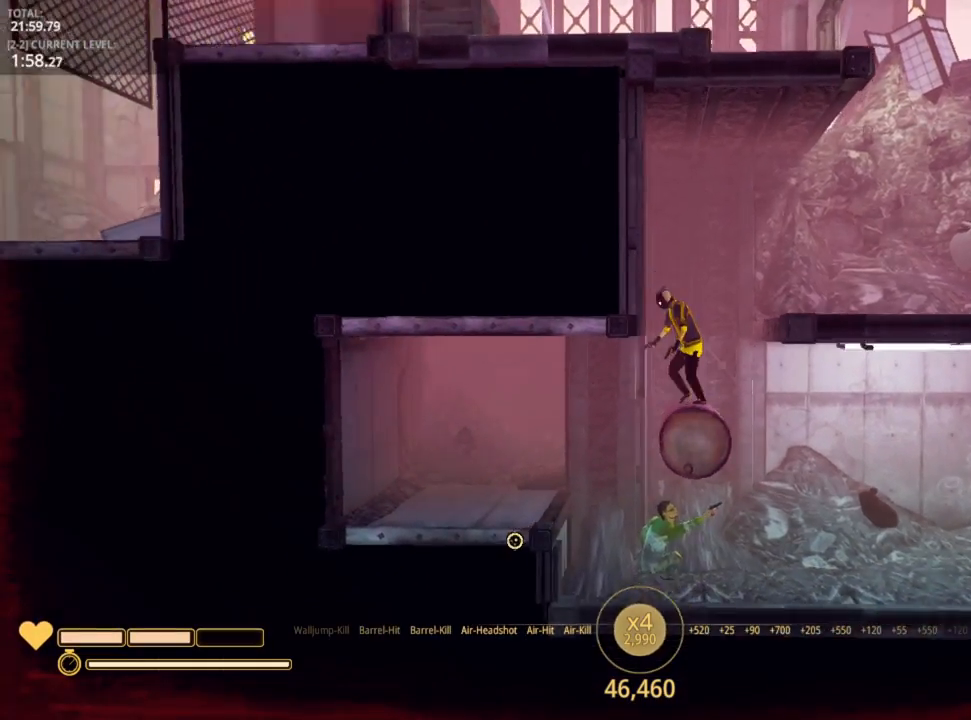
{"keys": ["a"], "mouse": [], "mouse_move": "right", "events": []}
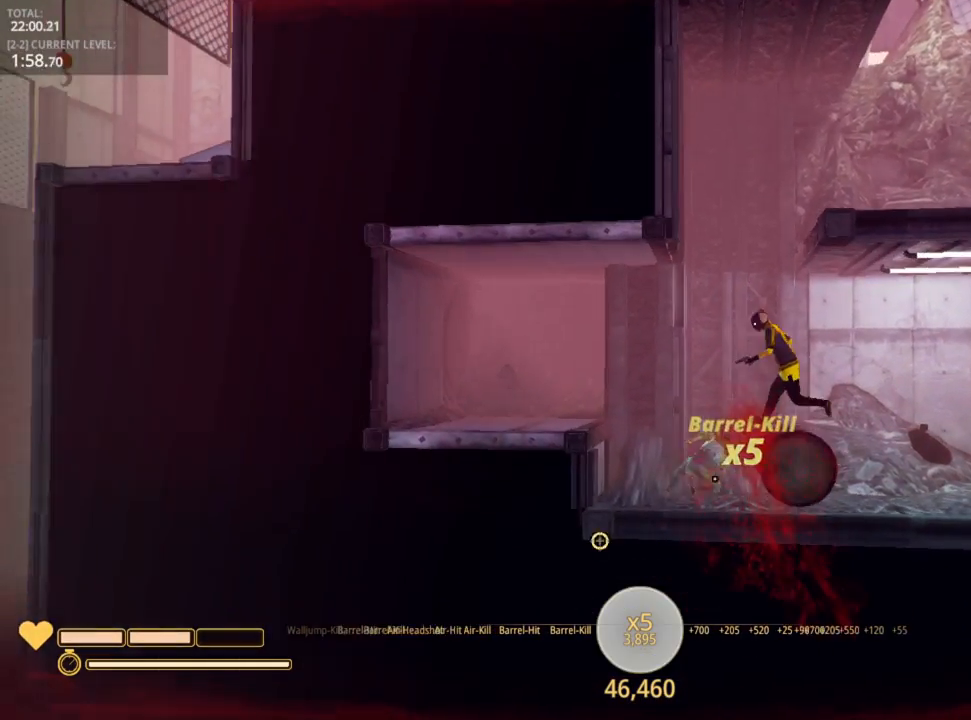
{"keys": ["a"], "mouse": [], "mouse_move": "still", "events": []}
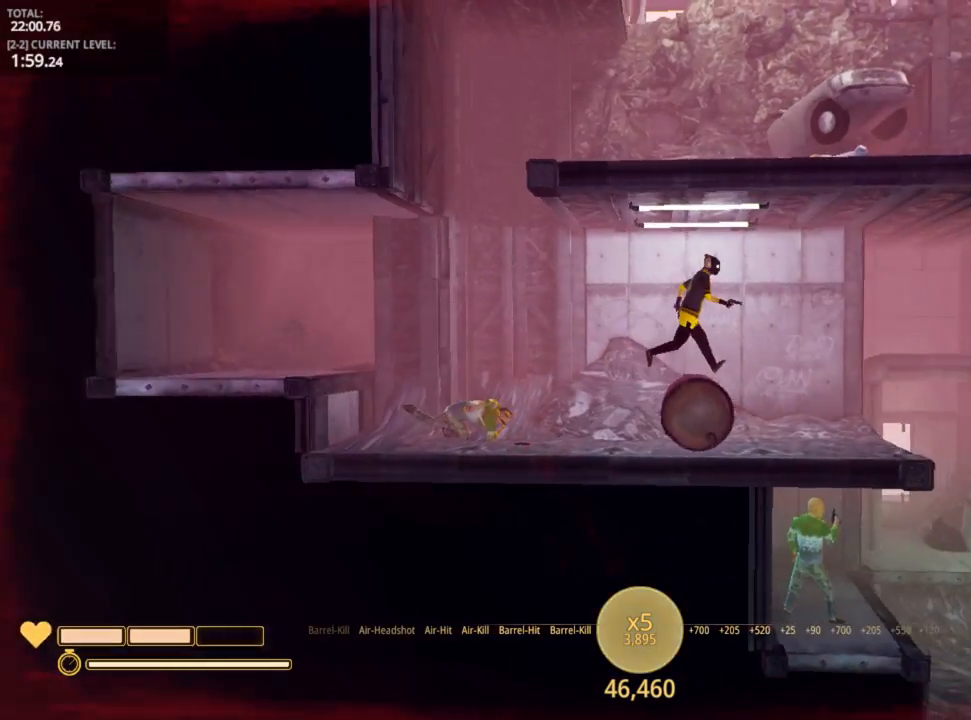
{"keys": ["a"], "mouse": [], "mouse_move": "left", "events": []}
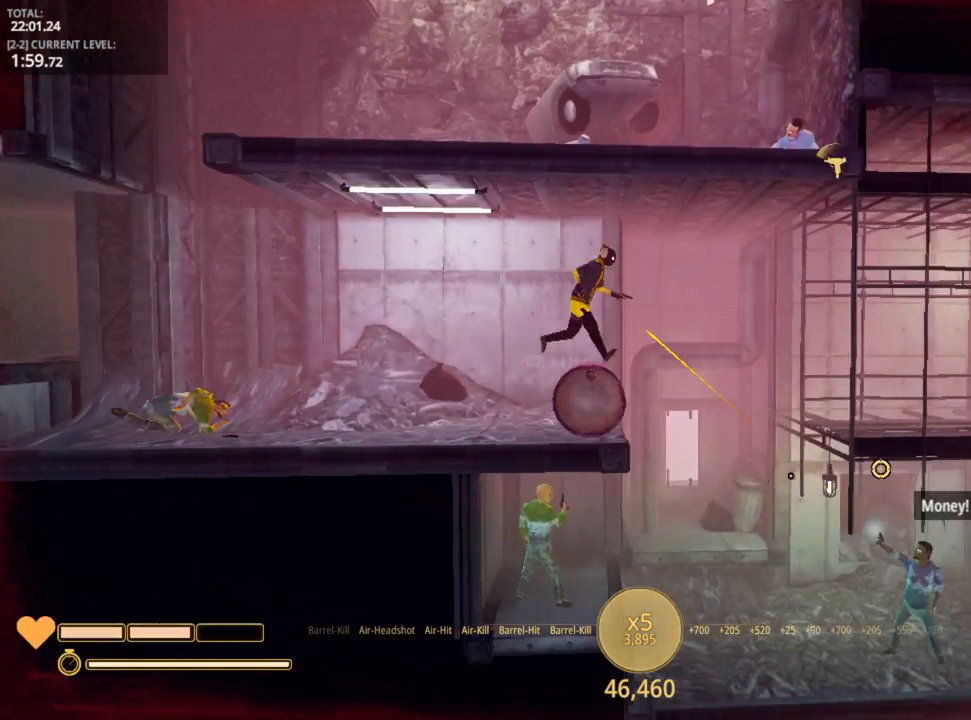
{"keys": [], "mouse": ["left"], "mouse_move": "still", "events": [[33, "a", "up"], [267, "mouse_left", "down"], [383, "d", "down"], [383, "mouse_left", "up"], [450, "d", "up"], [450, "mouse_left", "down"]]}
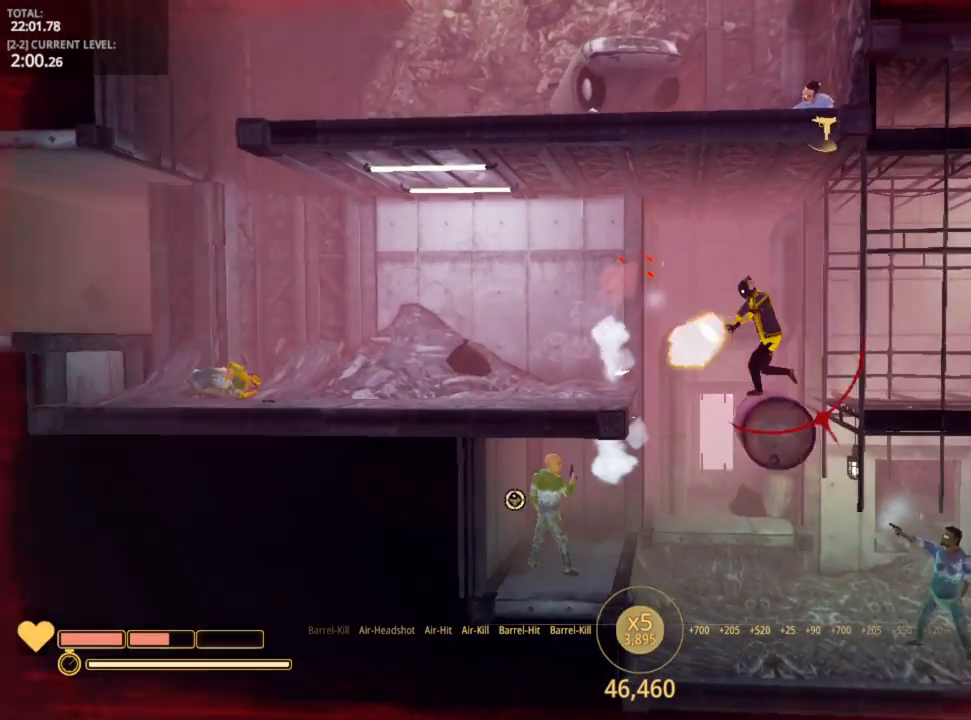
{"keys": ["a"], "mouse": ["left"], "mouse_move": "up", "events": [[33, "mouse_left", "up"], [167, "mouse_left", "down"], [183, "a", "down"], [233, "mouse_left", "up"], [300, "mouse_left", "down"], [367, "mouse_left", "up"], [500, "mouse_left", "down"]]}
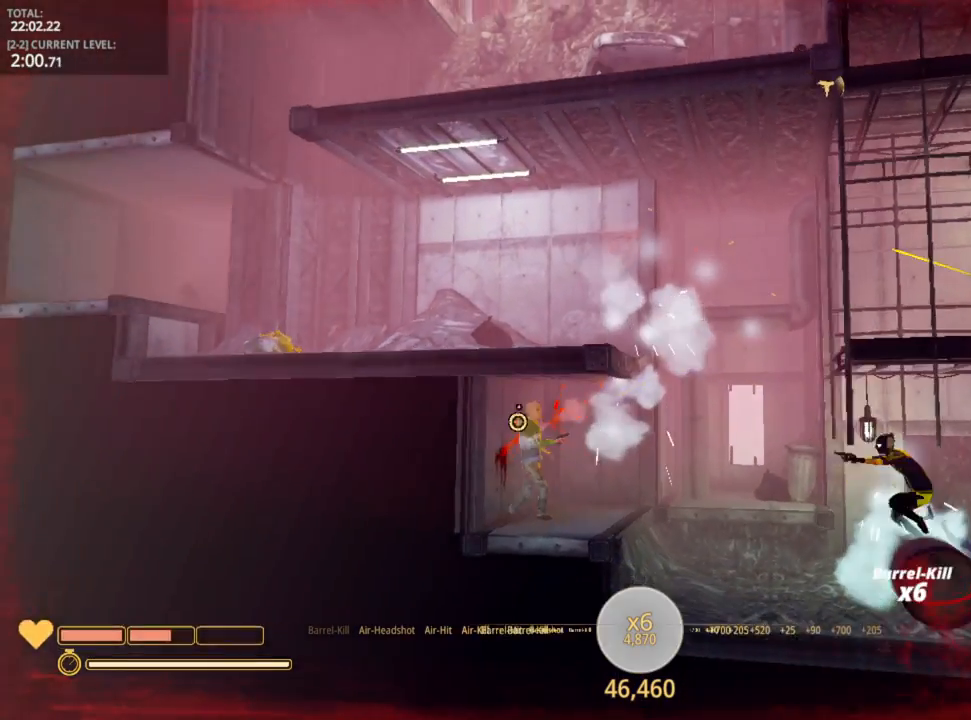
{"keys": ["d"], "mouse": [], "mouse_move": "right", "events": [[83, "mouse_left", "up"], [117, "mouse_left", "down"], [250, "mouse_left", "up"], [333, "a", "up"], [383, "d", "down"]]}
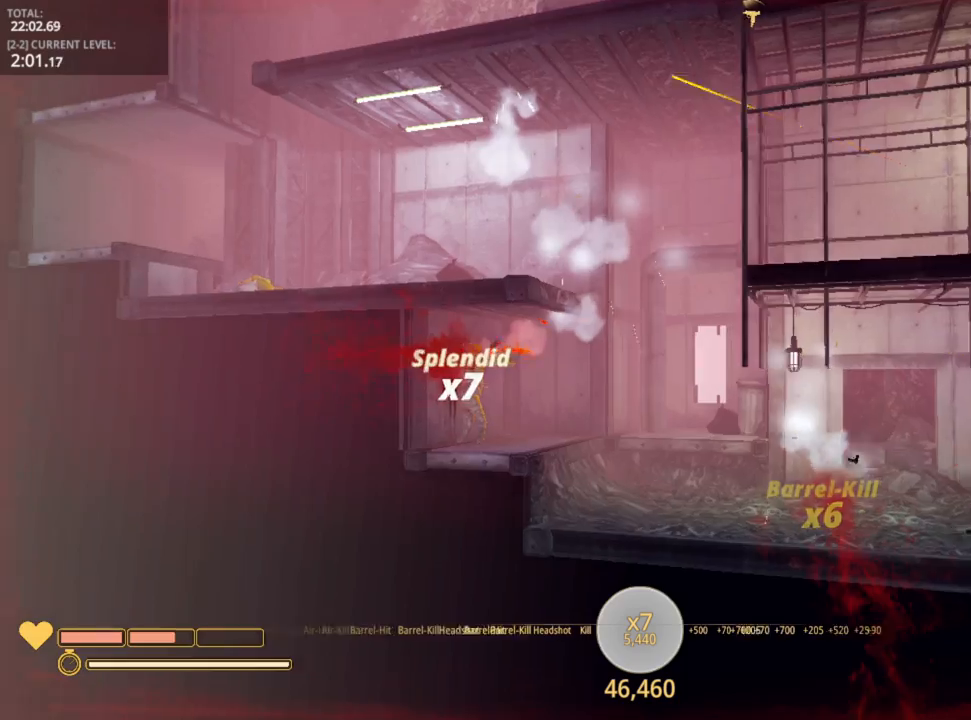
{"keys": ["d"], "mouse": [], "mouse_move": "still", "events": [[17, "space", "down"], [217, "mouse_left", "down"], [217, "space", "up"], [300, "mouse_left", "up"], [350, "mouse_left", "down"], [400, "w", "down"], [483, "mouse_left", "up"], [483, "w", "up"]]}
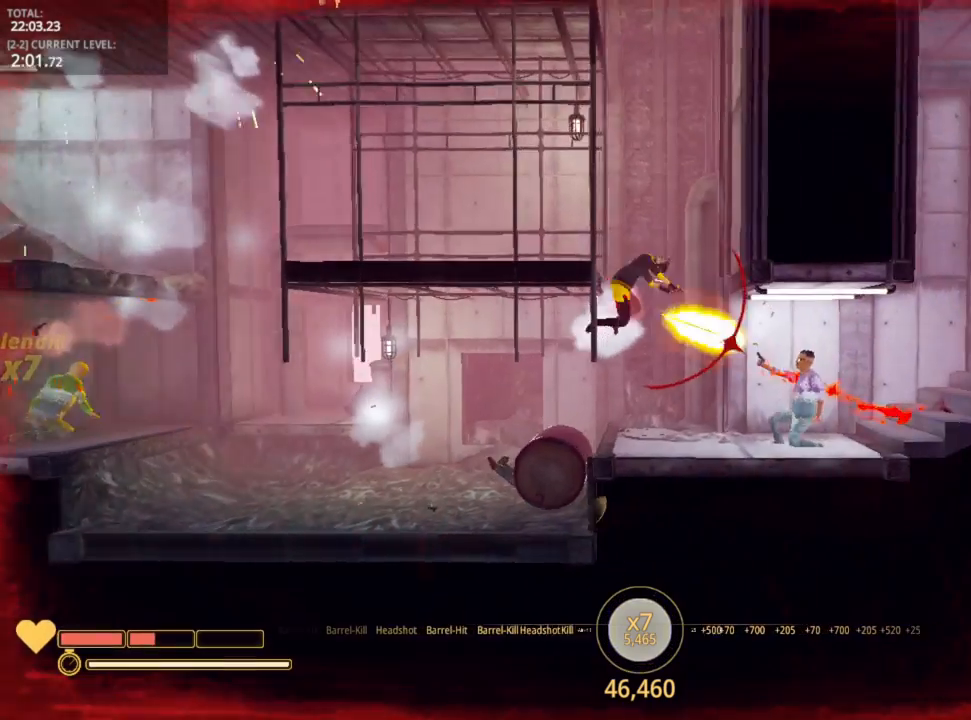
{"keys": ["d"], "mouse": [], "mouse_move": "down-left", "events": [[33, "mouse_left", "down"], [83, "w", "down"], [133, "mouse_left", "up"], [133, "w", "up"], [183, "mouse_left", "down"], [183, "w", "down"], [283, "mouse_left", "up"], [283, "w", "up"], [383, "mouse_left", "down"], [450, "mouse_left", "up"]]}
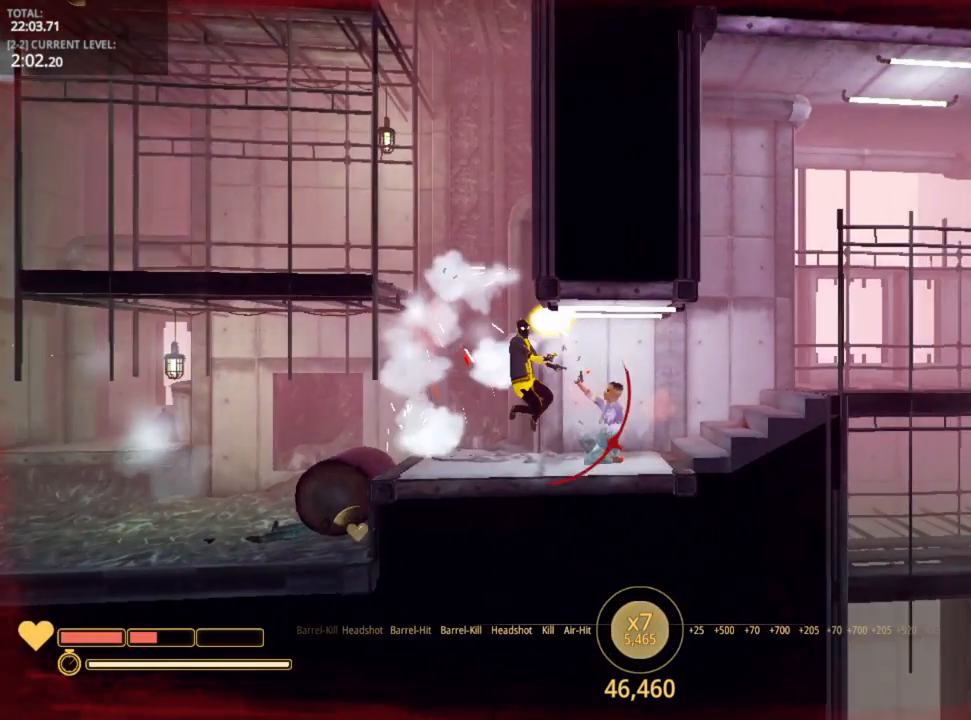
{"keys": ["d"], "mouse": ["left"], "mouse_move": "up", "events": [[17, "mouse_left", "down"], [83, "mouse_left", "up"], [200, "mouse_left", "down"], [233, "mouse_left", "up"], [350, "mouse_left", "down"], [433, "mouse_left", "up"], [483, "mouse_left", "down"]]}
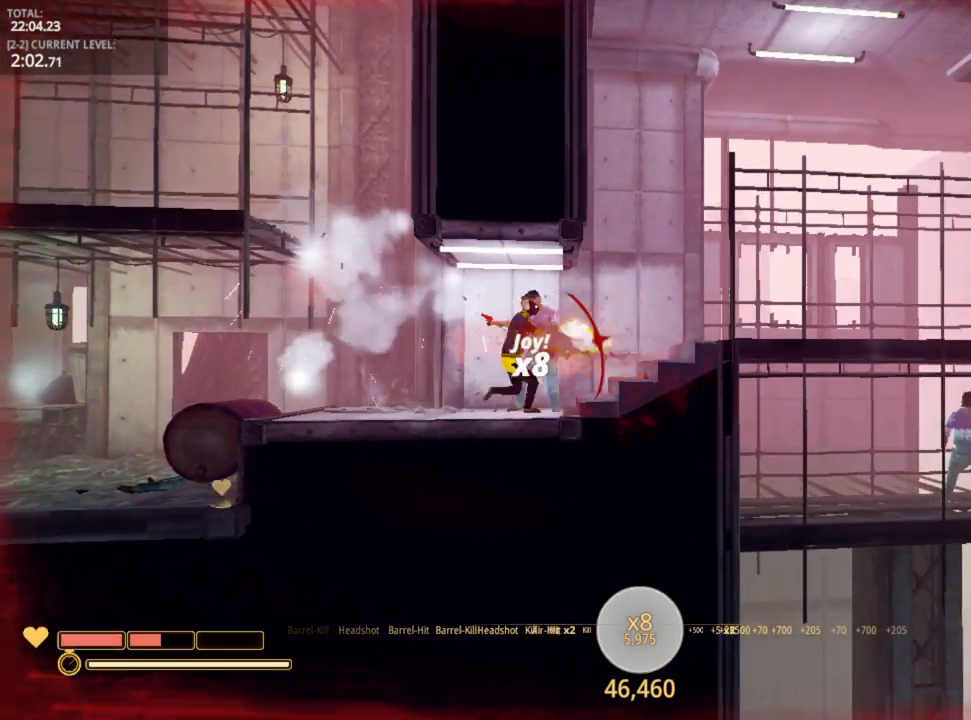
{"keys": ["d"], "mouse": [], "mouse_move": "still", "events": [[67, "mouse_left", "up"], [133, "mouse_left", "down"], [250, "mouse_left", "up"], [250, "r", "down"], [350, "r", "up"]]}
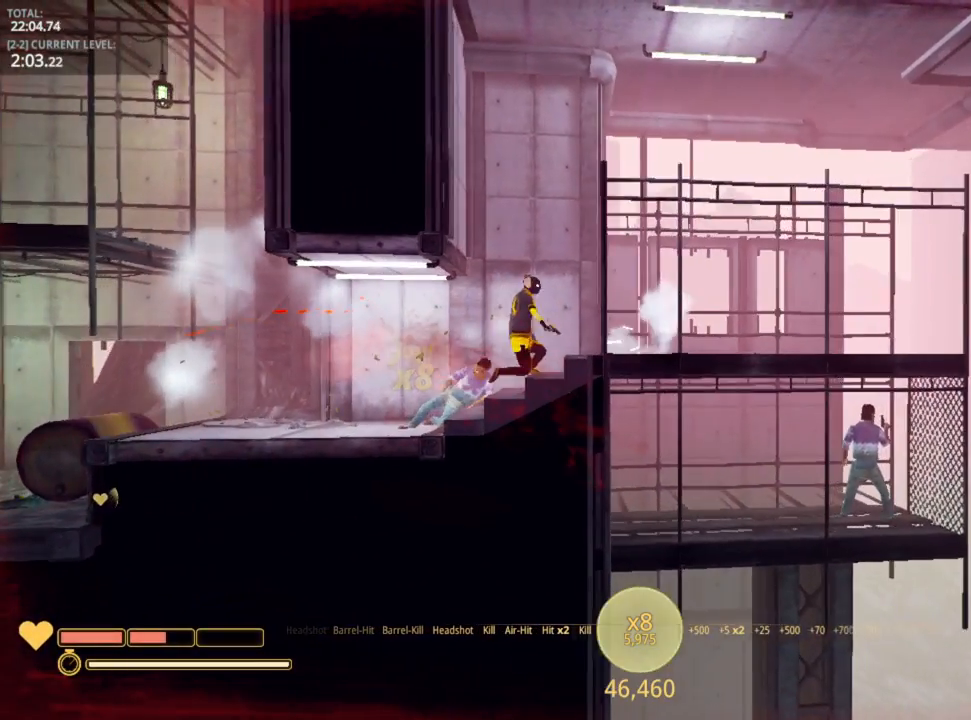
{"keys": ["d"], "mouse": [], "mouse_move": "still", "events": []}
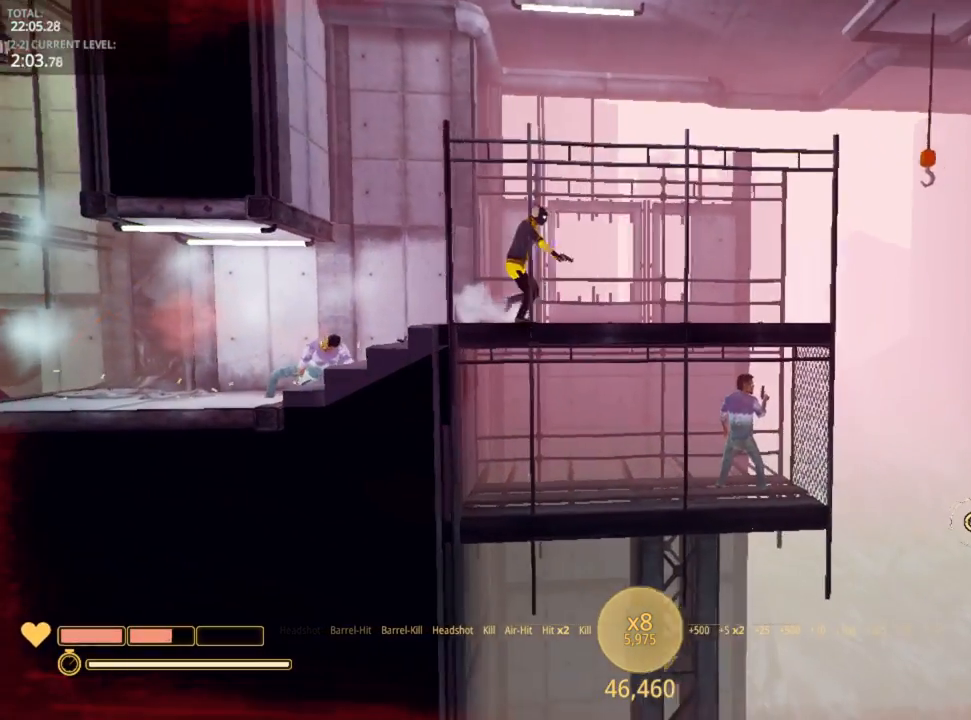
{"keys": ["d"], "mouse": [], "mouse_move": "up-left", "events": []}
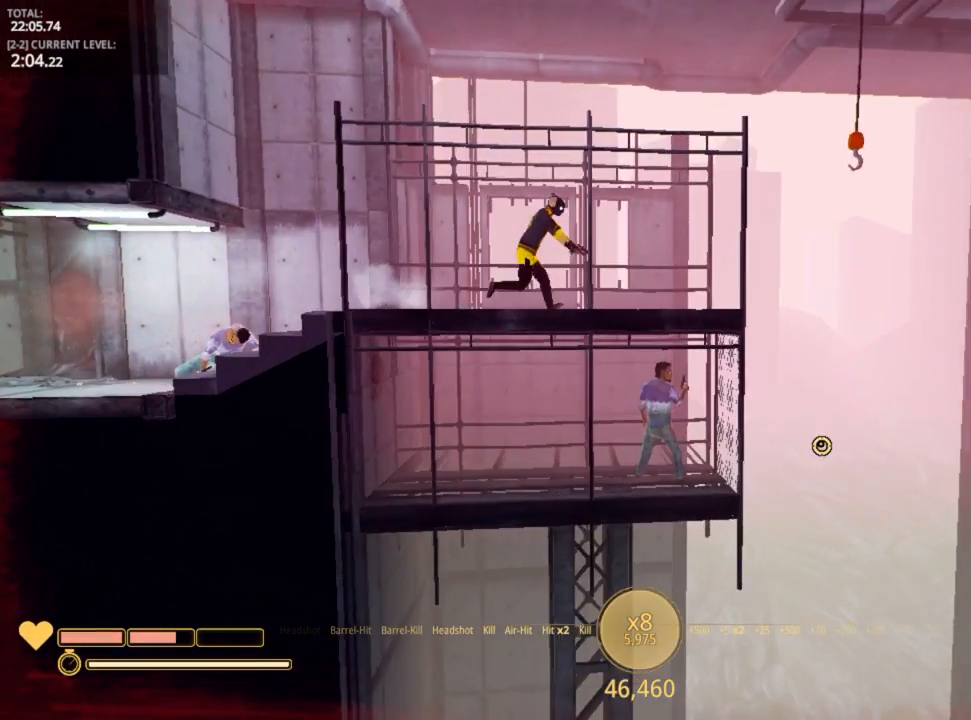
{"keys": ["d", "space"], "mouse": [], "mouse_move": "still", "events": [[450, "space", "down"]]}
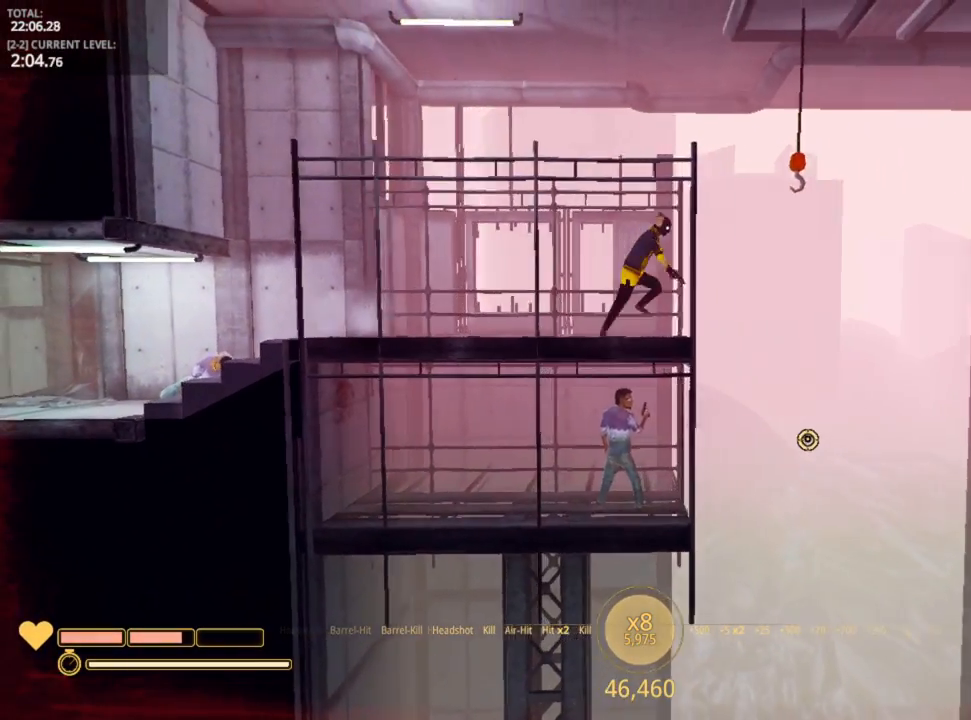
{"keys": ["d"], "mouse": [], "mouse_move": "left", "events": [[317, "space", "up"]]}
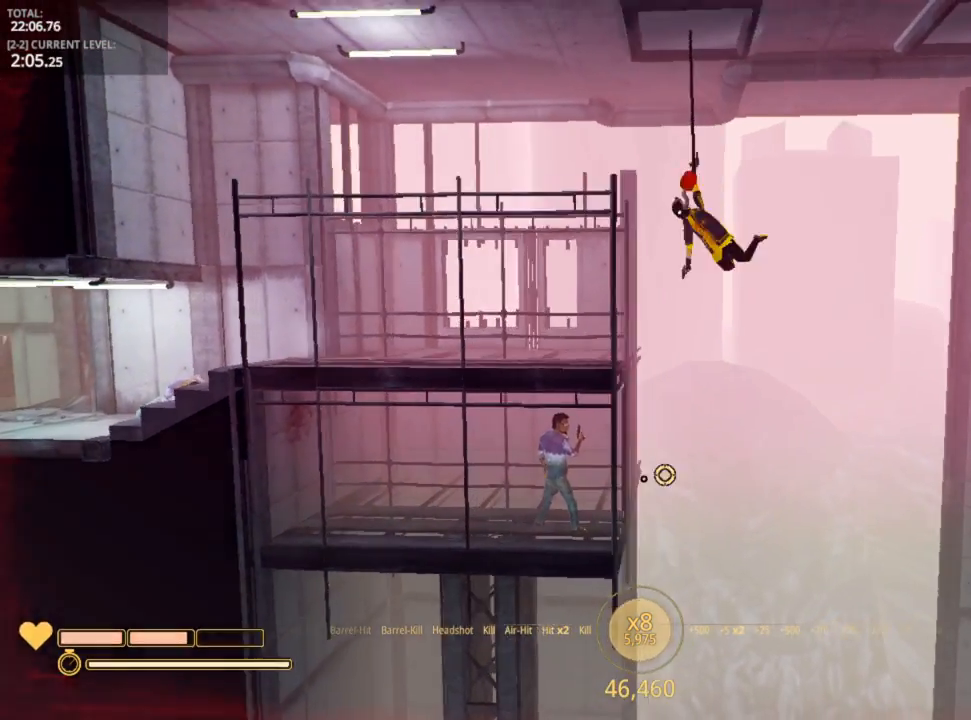
{"keys": ["d"], "mouse": ["left"], "mouse_move": "still", "events": [[17, "mouse_left", "down"], [117, "mouse_left", "up"], [200, "mouse_left", "down"], [267, "mouse_left", "up"], [333, "mouse_left", "down"], [383, "mouse_left", "up"], [483, "mouse_left", "down"]]}
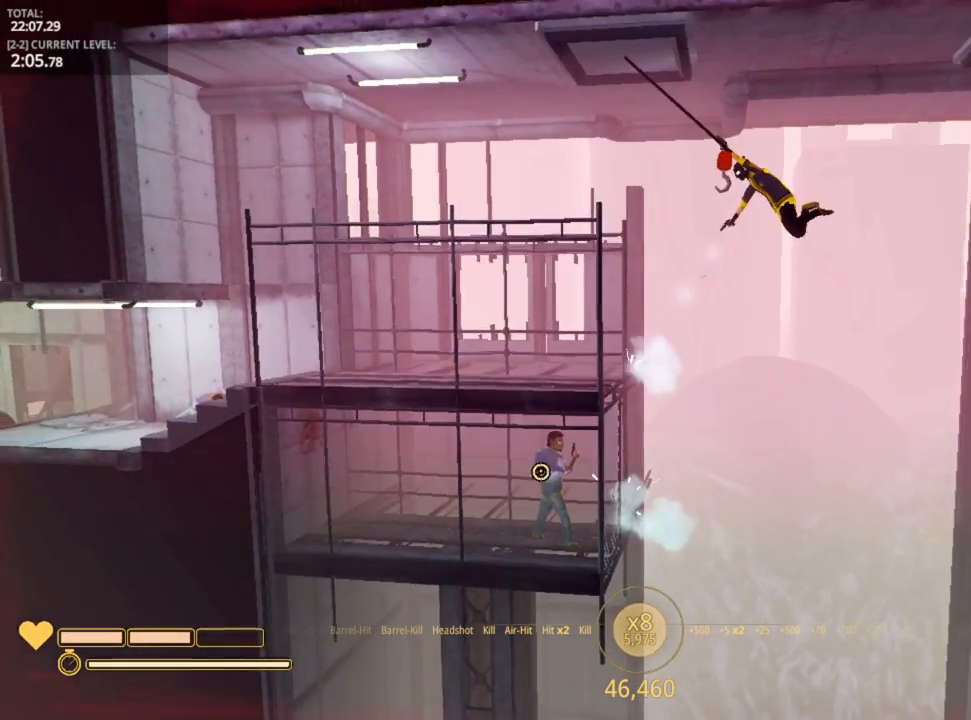
{"keys": ["d"], "mouse": ["left"], "mouse_move": "still", "events": [[50, "mouse_left", "up"], [117, "mouse_left", "down"], [217, "mouse_left", "up"], [300, "mouse_left", "down"], [417, "mouse_left", "up"], [483, "mouse_left", "down"]]}
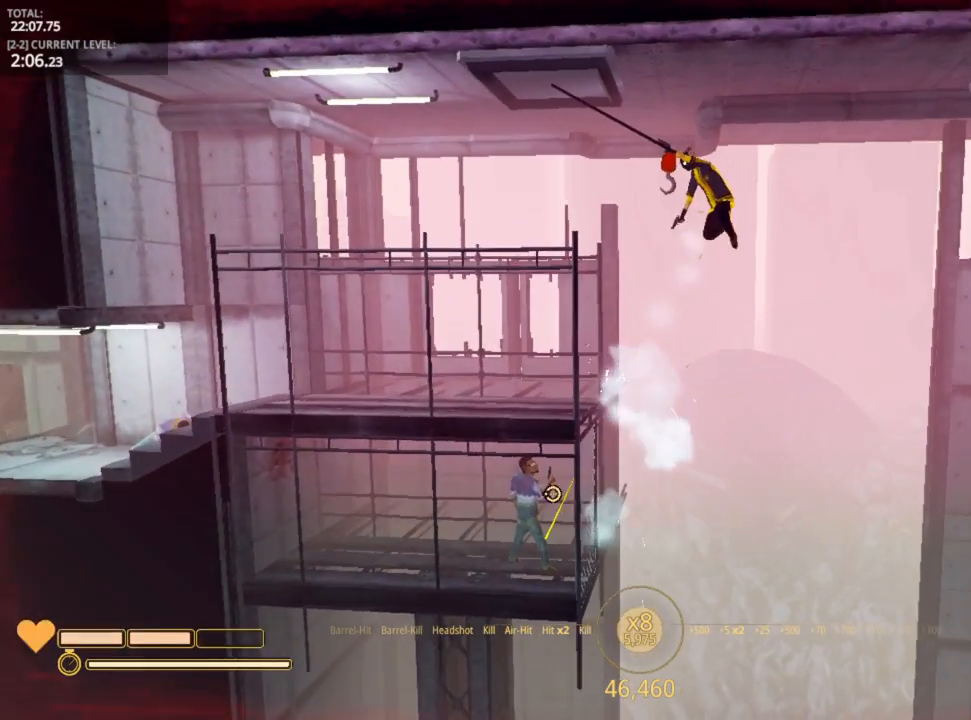
{"keys": [], "mouse": [], "mouse_move": "still", "events": [[33, "mouse_left", "up"], [117, "mouse_left", "down"], [233, "d", "up"], [233, "mouse_left", "up"]]}
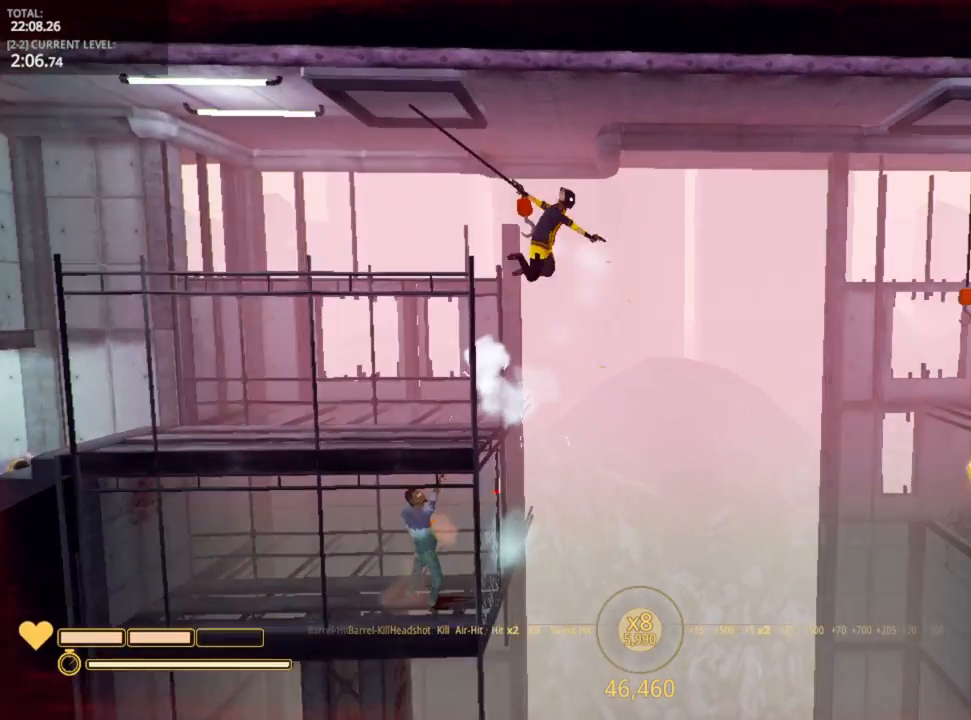
{"keys": [], "mouse": ["left"], "mouse_move": "left", "events": [[17, "mouse_left", "down"], [150, "mouse_left", "up"], [217, "mouse_left", "down"]]}
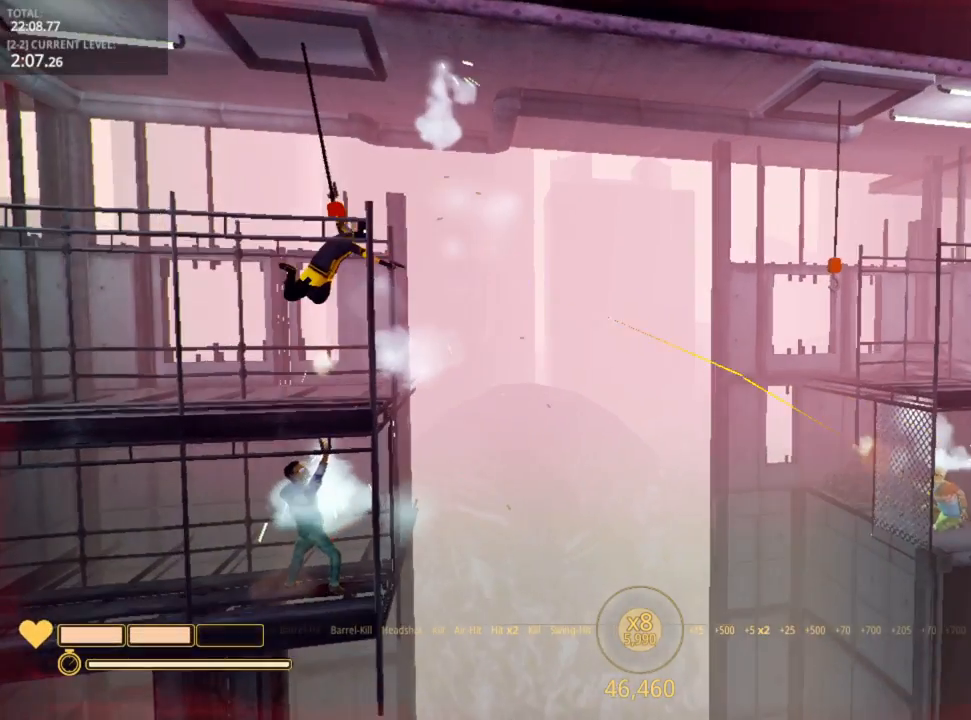
{"keys": [], "mouse": [], "mouse_move": "still", "events": [[250, "mouse_left", "up"], [333, "mouse_left", "down"], [433, "mouse_left", "up"]]}
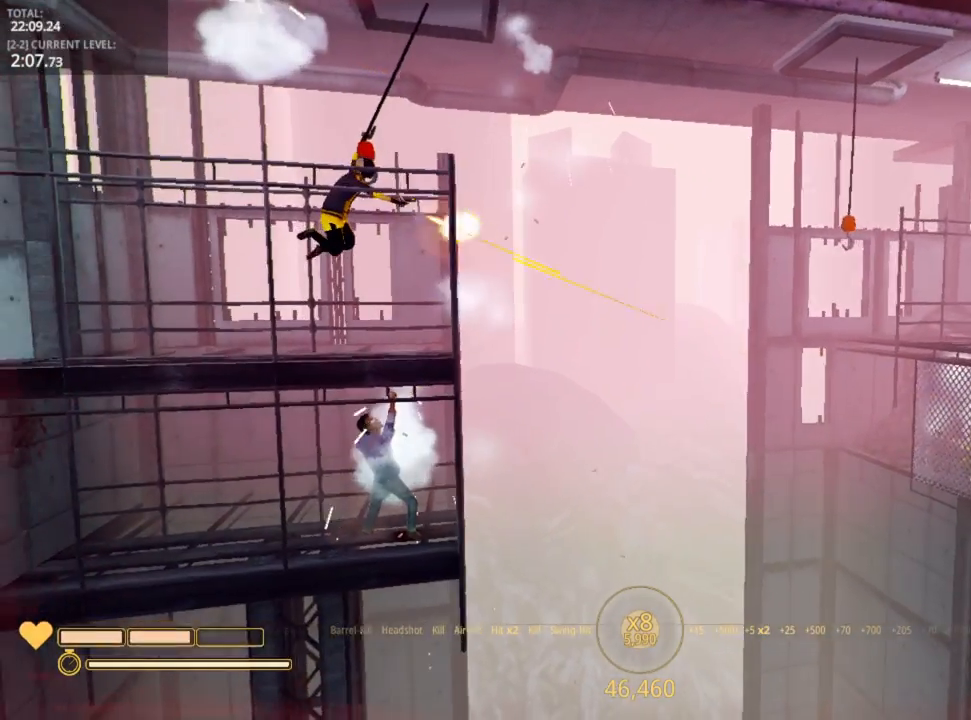
{"keys": [], "mouse": [], "mouse_move": "still", "events": [[17, "mouse_left", "down"], [117, "mouse_left", "up"], [183, "mouse_left", "down"], [267, "mouse_left", "up"], [317, "mouse_left", "down"], [417, "mouse_left", "up"]]}
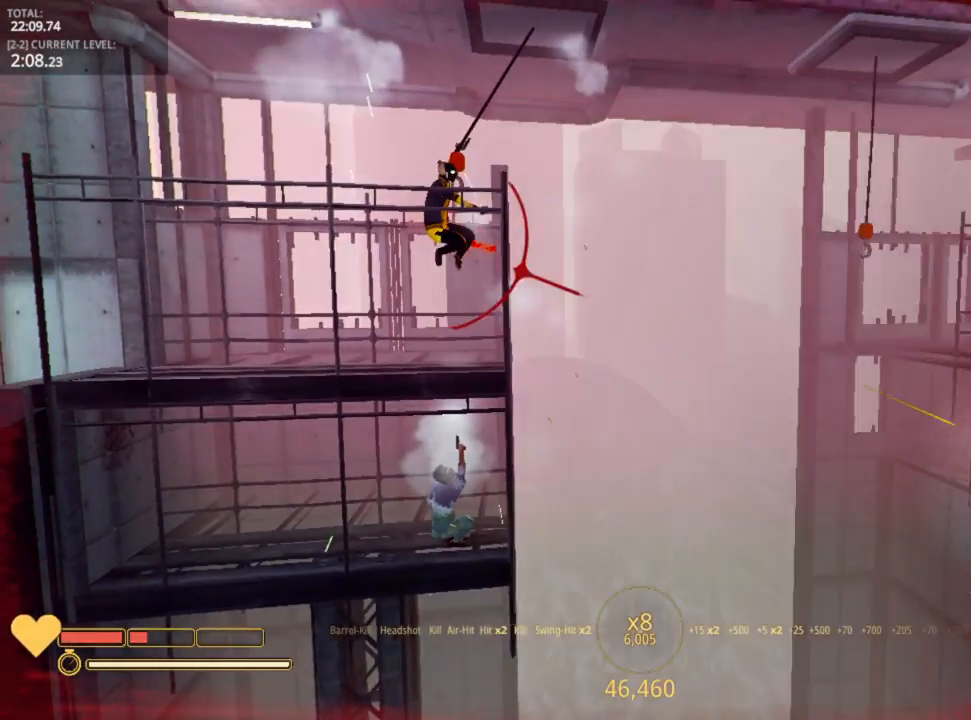
{"keys": [], "mouse": [], "mouse_move": "still", "events": [[17, "mouse_left", "down"], [83, "mouse_left", "up"], [167, "mouse_left", "down"], [250, "mouse_left", "up"], [317, "mouse_left", "down"], [417, "mouse_left", "up"]]}
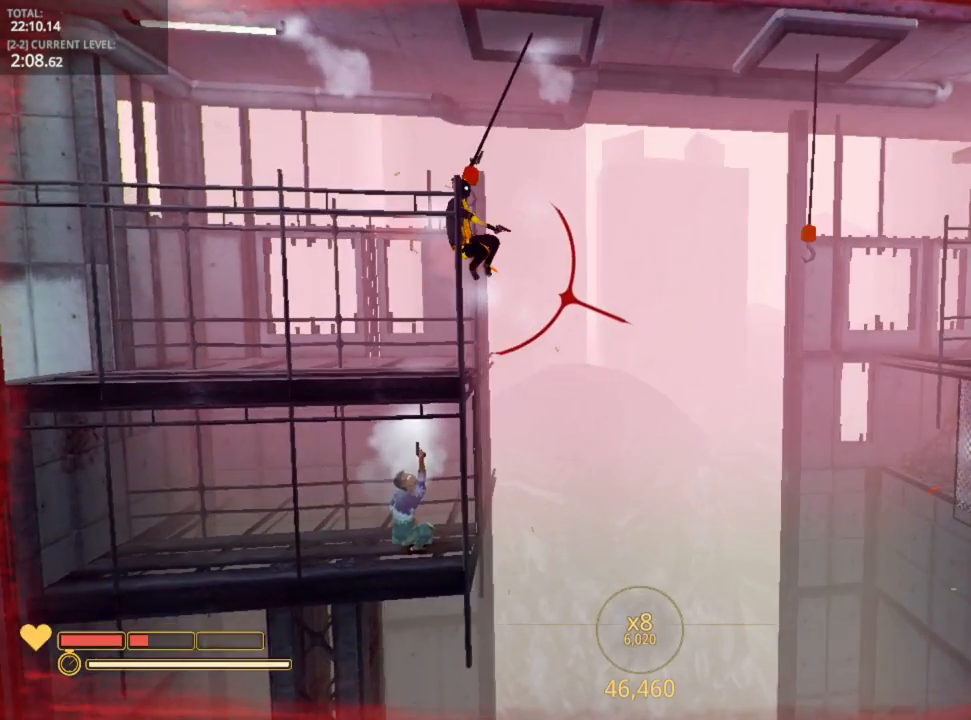
{"keys": ["d"], "mouse": [], "mouse_move": "still", "events": [[33, "mouse_left", "down"], [133, "mouse_left", "up"], [250, "mouse_left", "down"], [300, "mouse_left", "up"], [433, "d", "down"]]}
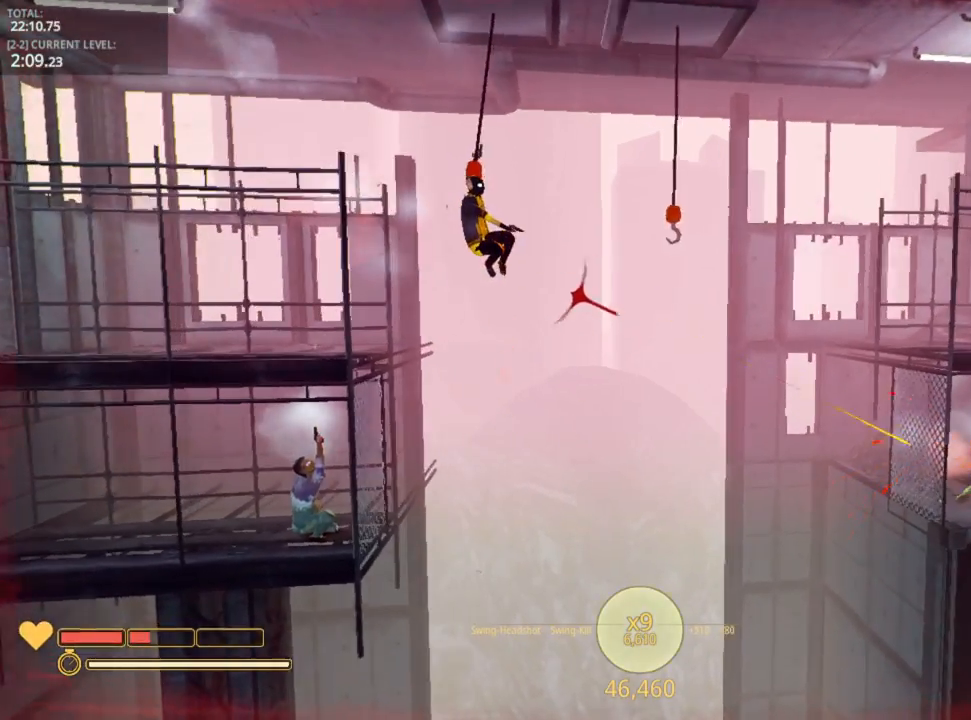
{"keys": ["d", "e"], "mouse": [], "mouse_move": "left", "events": [[117, "space", "down"], [400, "e", "down"], [400, "space", "up"]]}
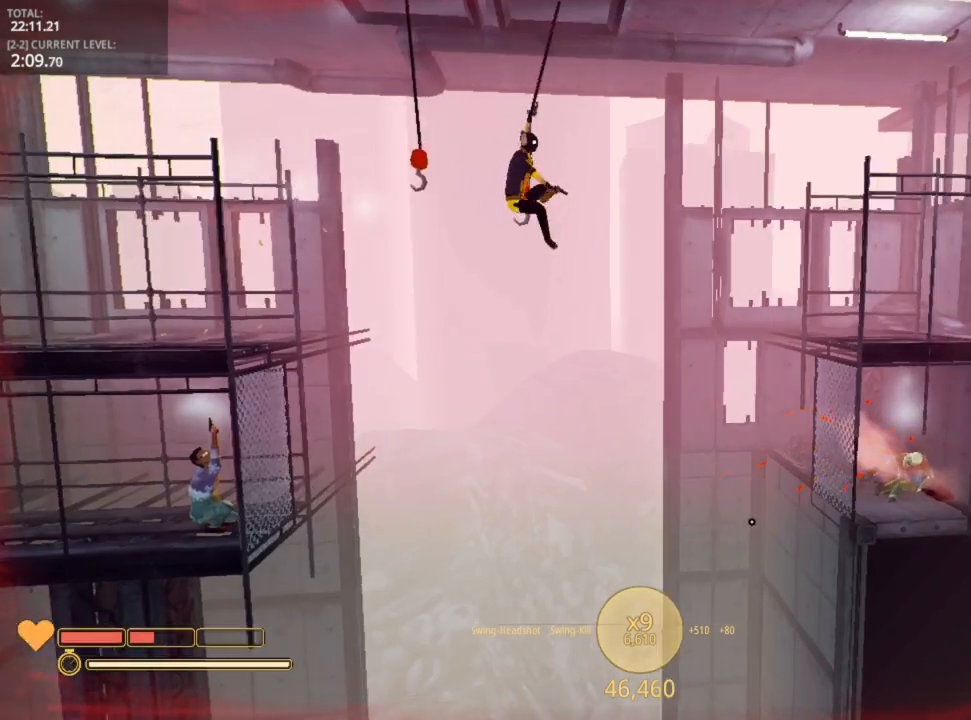
{"keys": [], "mouse": [], "mouse_move": "left", "events": [[50, "e", "up"], [233, "d", "up"], [333, "r", "down"], [383, "r", "up"]]}
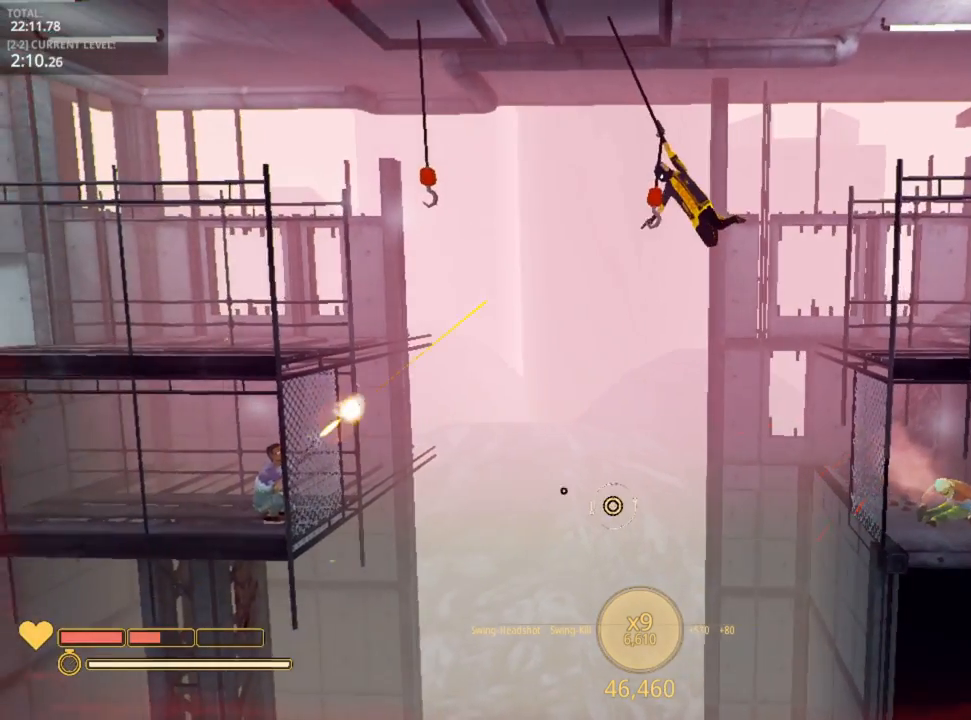
{"keys": ["d"], "mouse": ["left"], "mouse_move": "left", "events": [[167, "d", "down"], [500, "mouse_left", "down"]]}
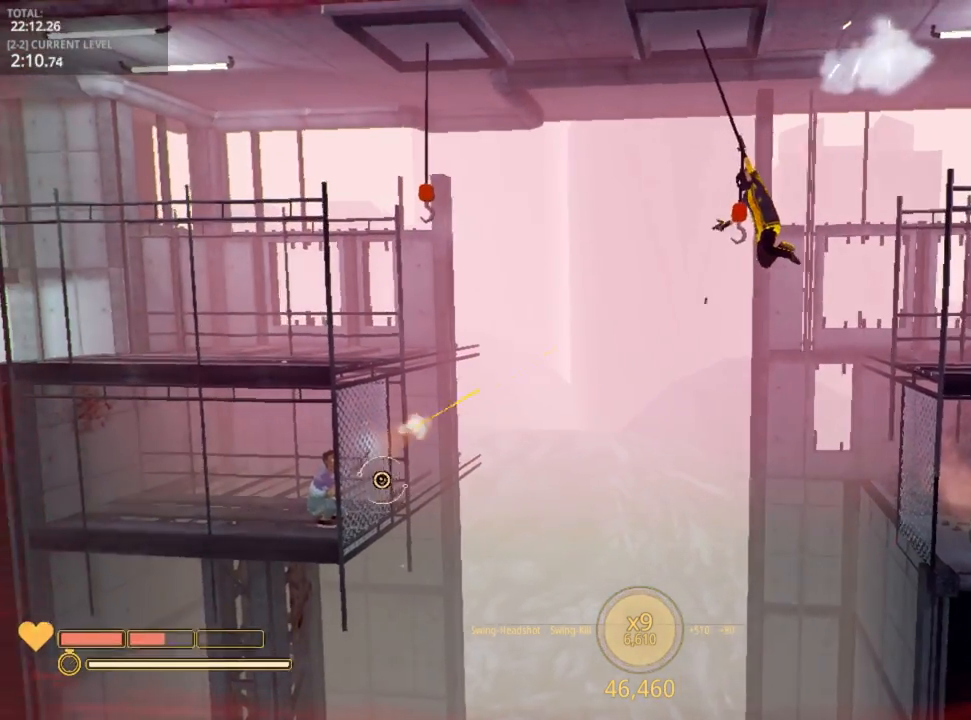
{"keys": ["d"], "mouse": ["left"], "mouse_move": "up-right", "events": [[83, "mouse_left", "up"], [133, "mouse_left", "down"], [217, "mouse_left", "up"], [333, "mouse_left", "down"], [383, "mouse_left", "up"], [417, "mouse_left", "down"]]}
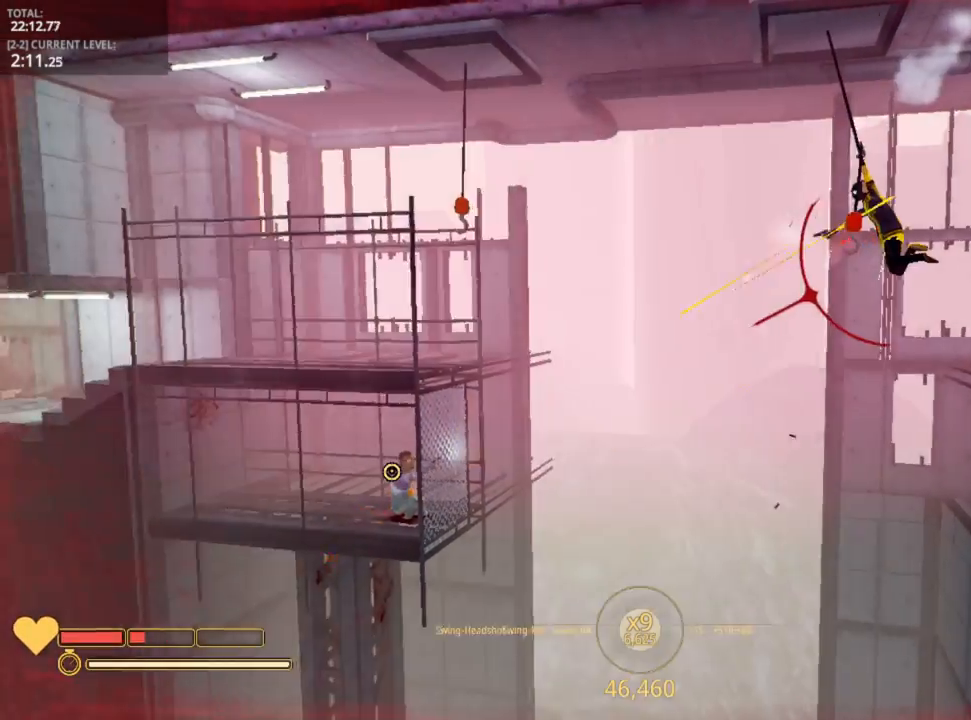
{"keys": ["d"], "mouse": [], "mouse_move": "still", "events": [[67, "mouse_left", "up"], [117, "mouse_left", "down"], [217, "mouse_left", "up"], [267, "mouse_left", "down"], [367, "mouse_left", "up"]]}
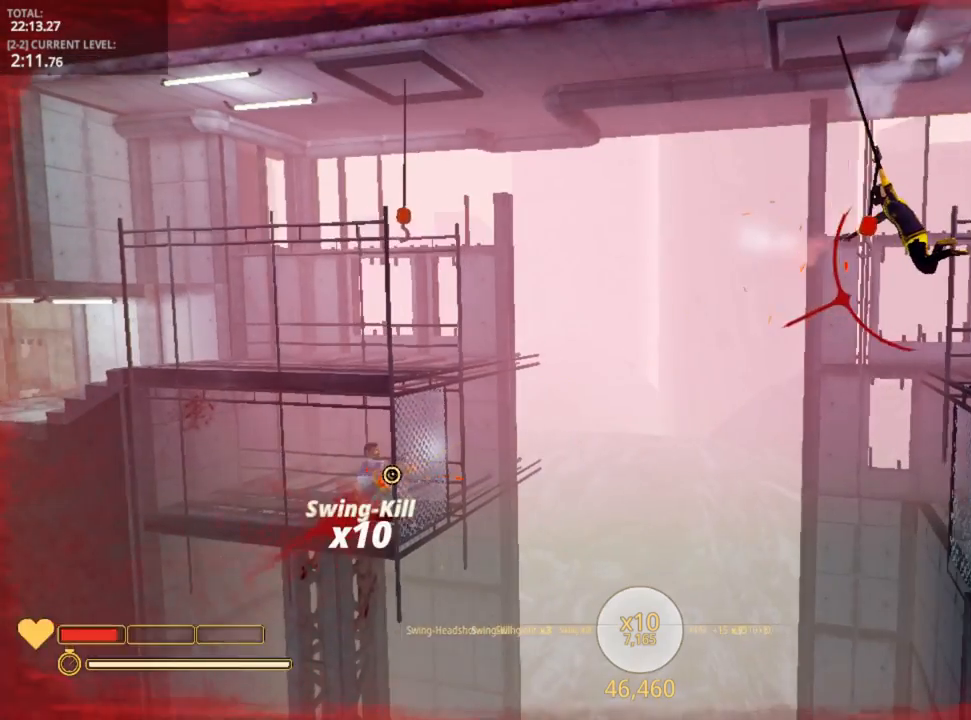
{"keys": ["d"], "mouse": [], "mouse_move": "still", "events": [[250, "space", "down"], [433, "space", "up"]]}